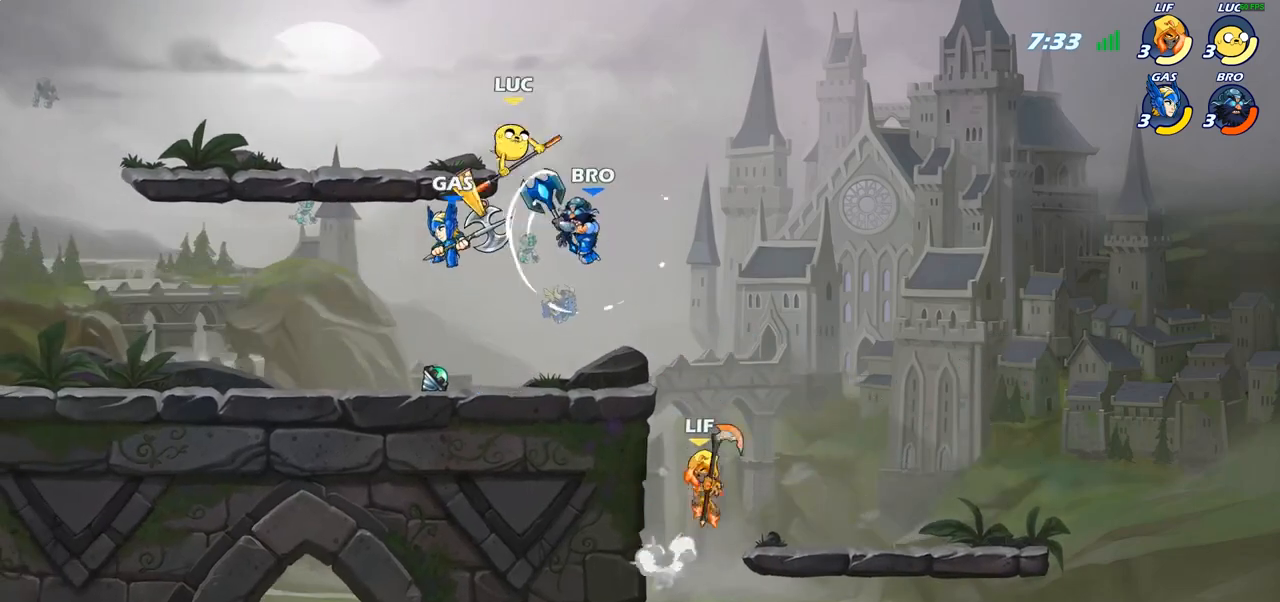
Gameplay with a controller (PlayStation layout); each line is a JSON object with the inputs held at the frame after it. "events" lists button and stick changes between this image and that frame as [ms after this image, input, new state], when the widget could be followed in between.
{"buttons": [], "left_stick": "right", "right_stick": "center", "events": [[283, "left_stick", "right"]]}
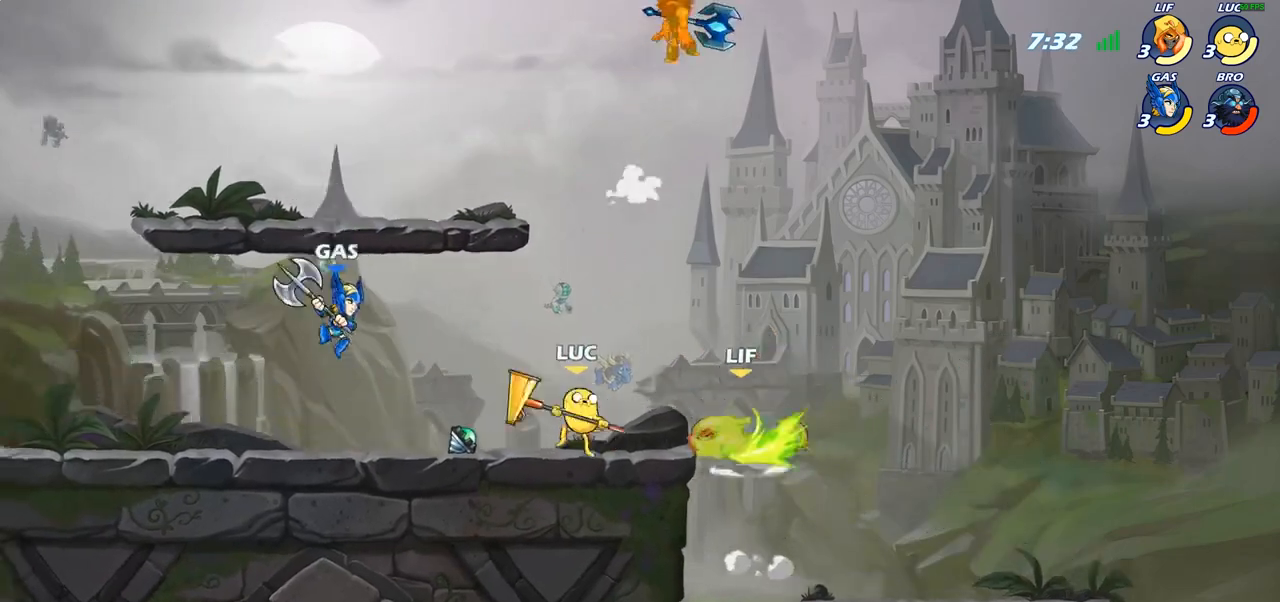
{"buttons": ["R2"], "left_stick": "center", "right_stick": "center", "events": [[33, "CROSS", "down"], [83, "left_stick", "up-left"], [167, "CROSS", "up"], [317, "R2", "down"], [367, "left_stick", "center"]]}
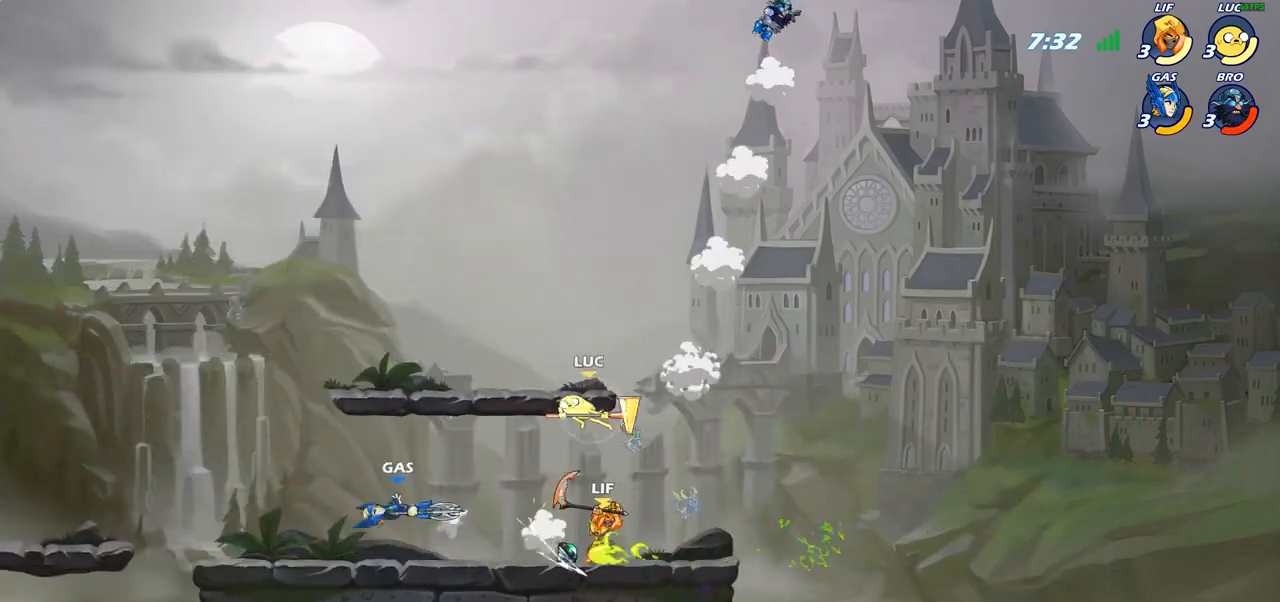
{"buttons": ["SQUARE"], "left_stick": "left", "right_stick": "center", "events": [[133, "R2", "up"], [183, "left_stick", "down-left"], [333, "left_stick", "left"], [433, "SQUARE", "down"]]}
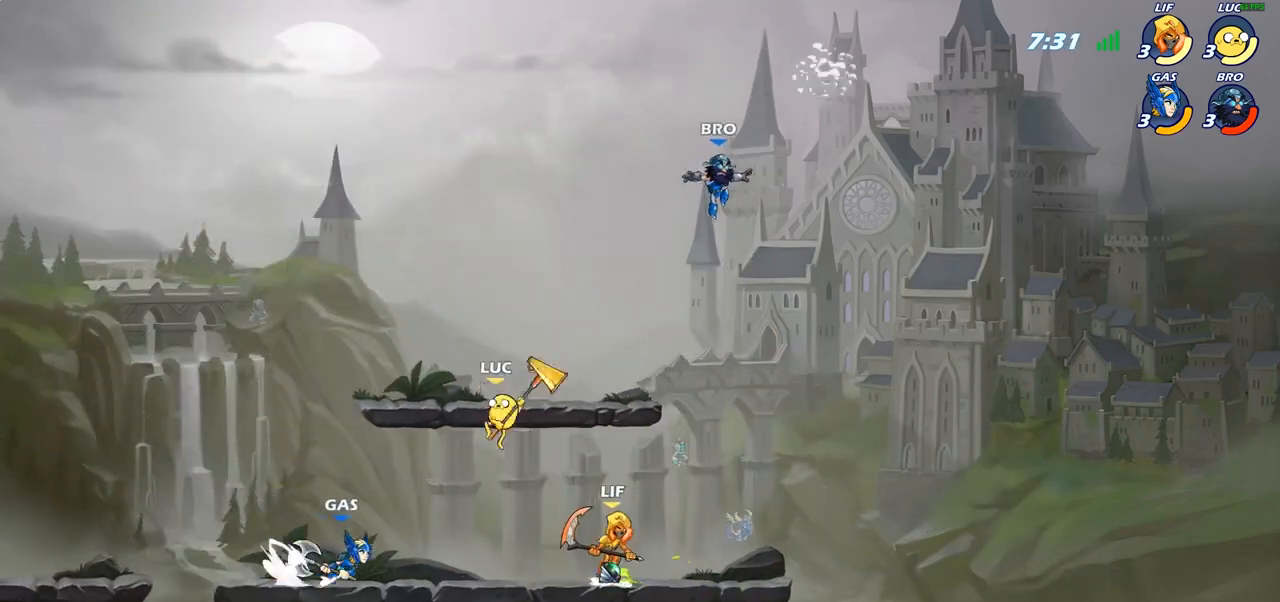
{"buttons": [], "left_stick": "right", "right_stick": "center", "events": [[33, "SQUARE", "up"], [500, "left_stick", "right"]]}
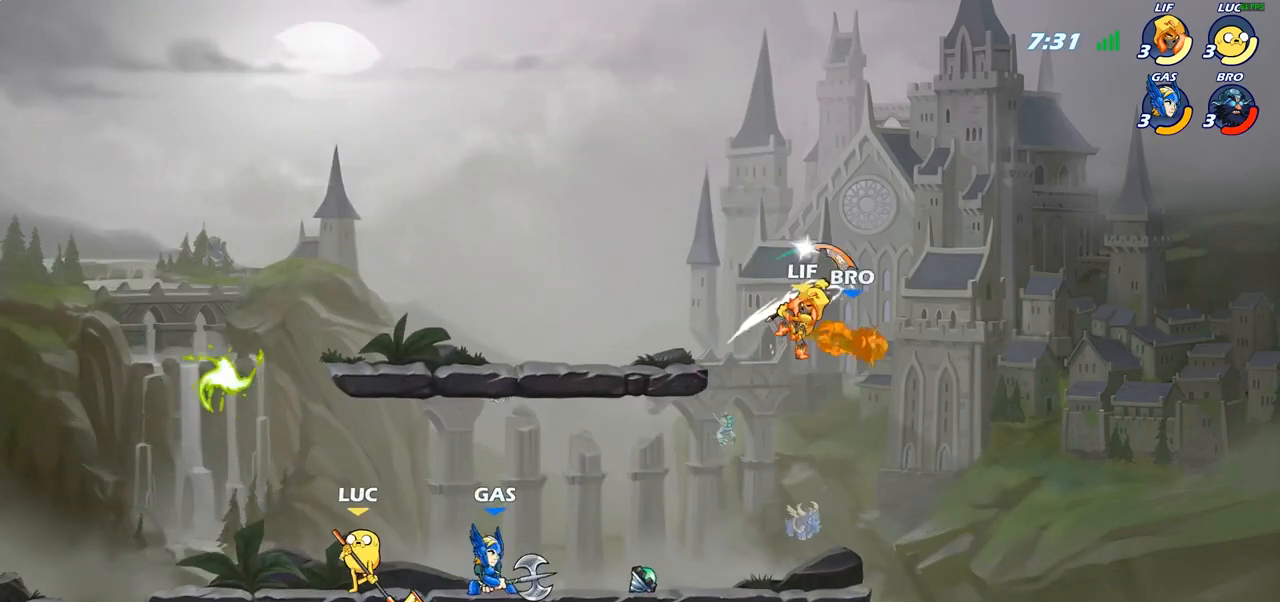
{"buttons": [], "left_stick": "center", "right_stick": "center", "events": [[83, "SQUARE", "down"], [167, "SQUARE", "up"], [200, "left_stick", "center"]]}
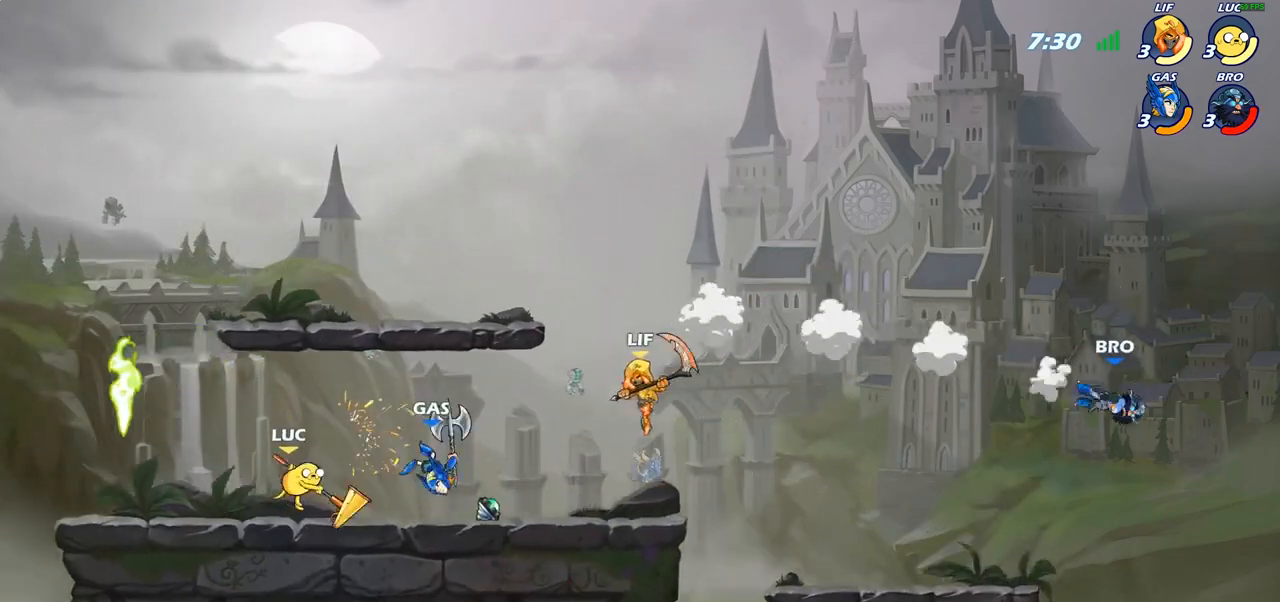
{"buttons": [], "left_stick": "center", "right_stick": "center", "events": [[83, "left_stick", "right"], [100, "R2", "down"], [183, "left_stick", "center"], [200, "CIRCLE", "down"], [200, "R2", "up"], [283, "CIRCLE", "up"]]}
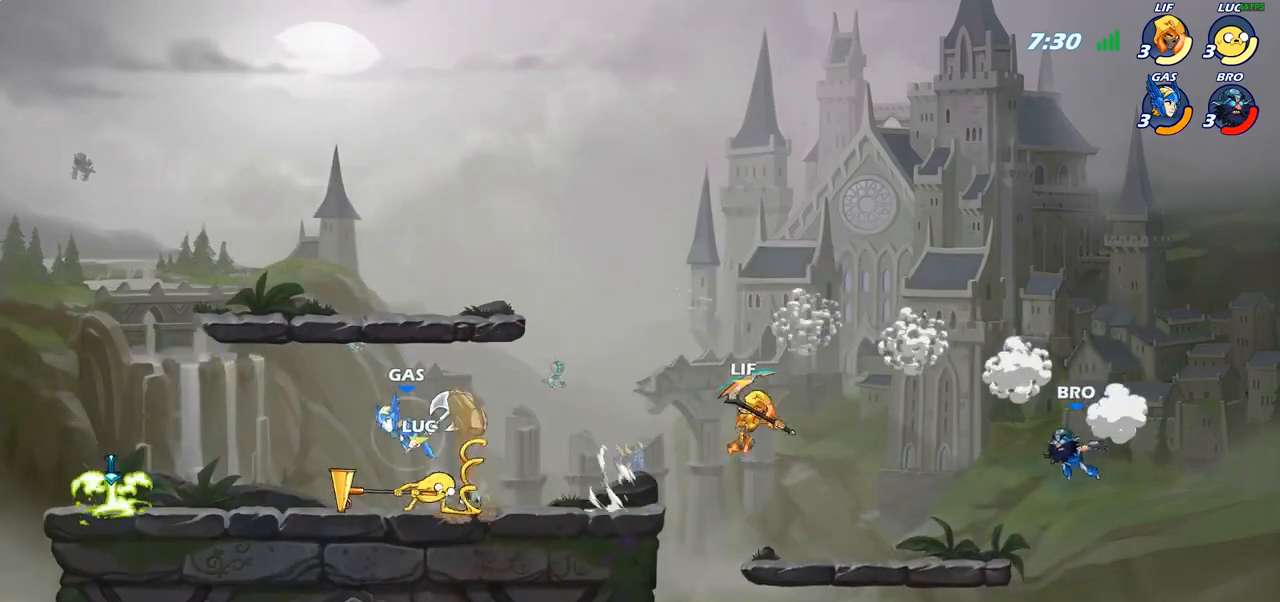
{"buttons": [], "left_stick": "up-left", "right_stick": "center", "events": [[350, "left_stick", "up-left"]]}
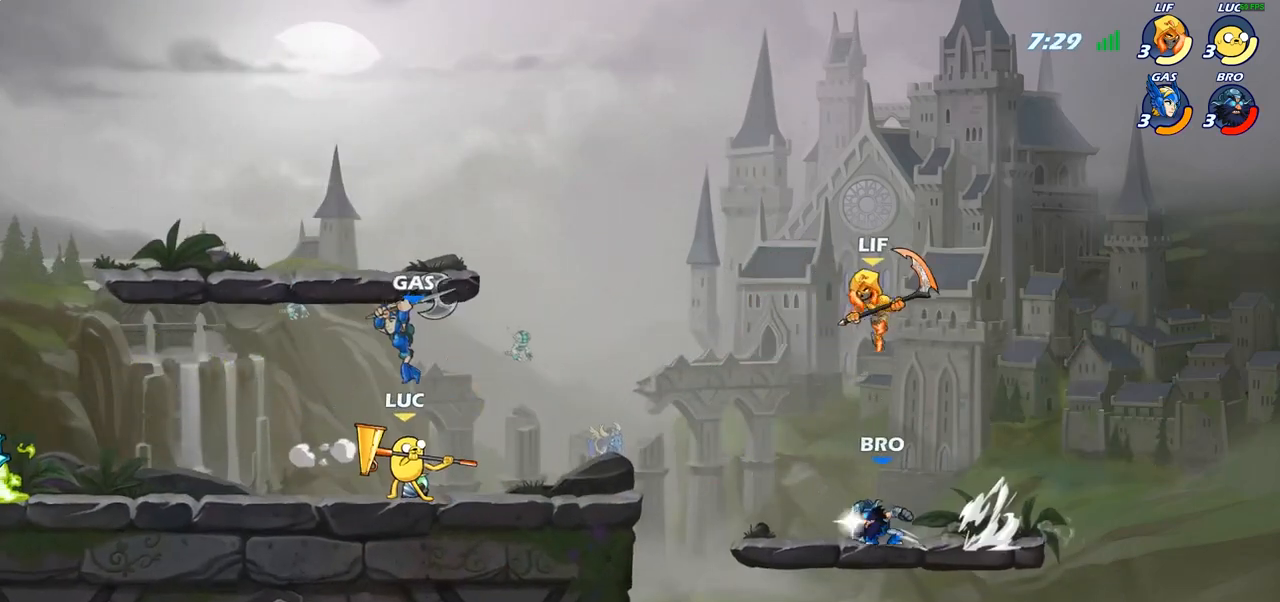
{"buttons": [], "left_stick": "left", "right_stick": "center", "events": [[33, "left_stick", "up-right"], [100, "left_stick", "center"], [117, "R2", "down"], [400, "left_stick", "left"], [417, "R2", "up"]]}
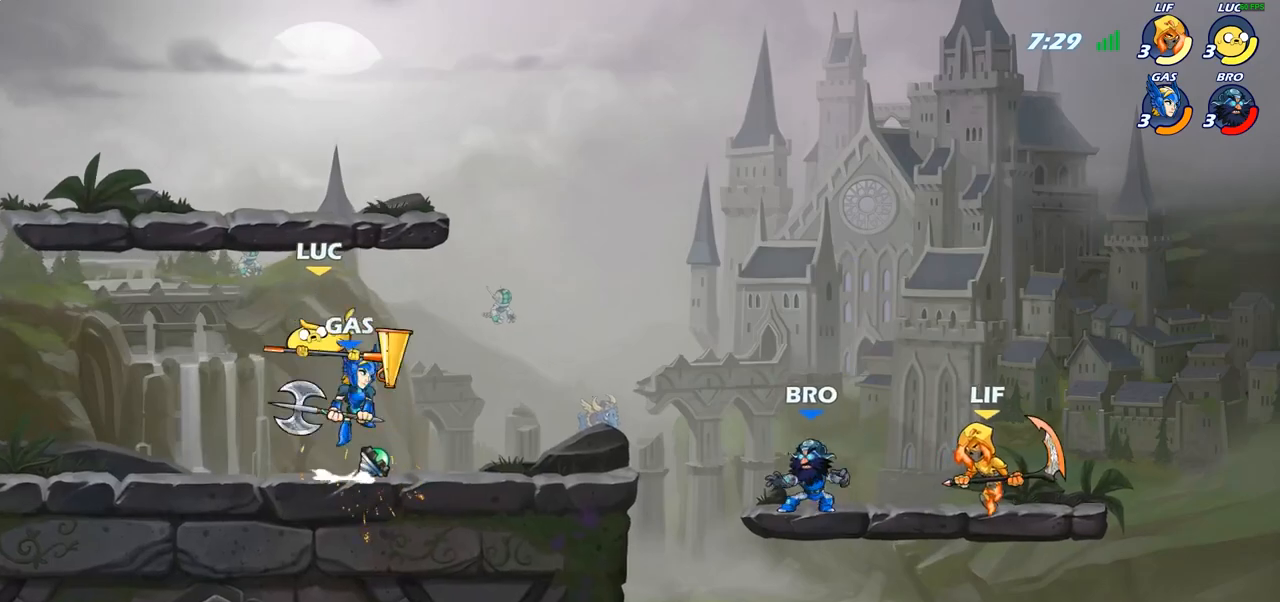
{"buttons": [], "left_stick": "down-left", "right_stick": "center", "events": [[83, "left_stick", "down-left"], [117, "R2", "down"], [417, "R2", "up"]]}
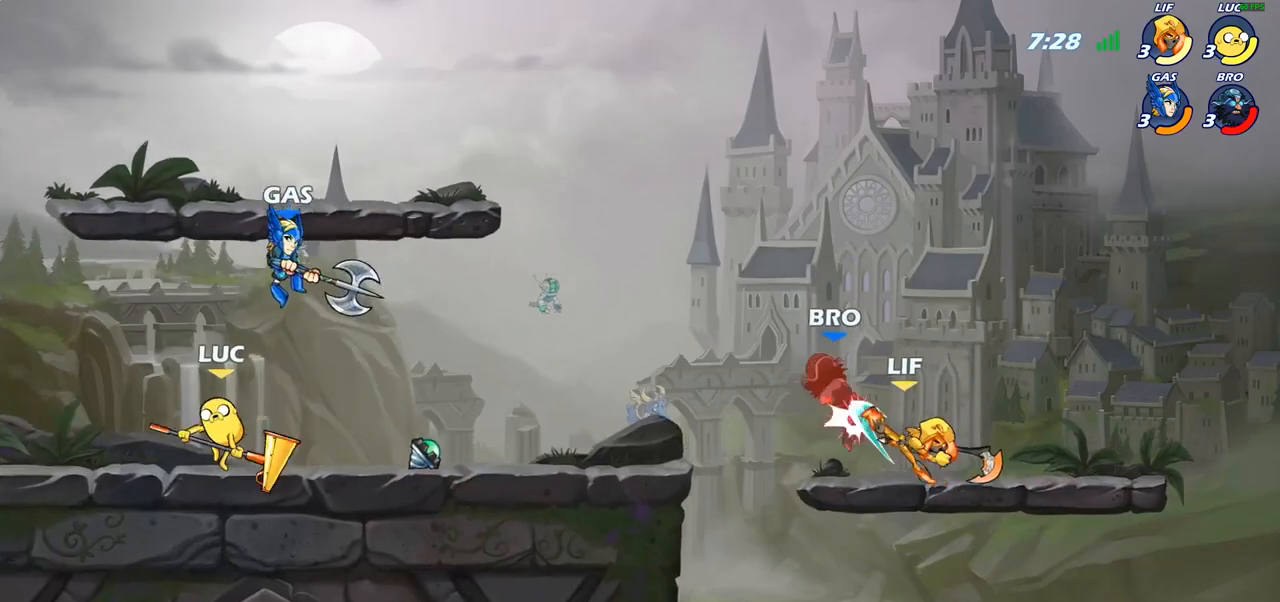
{"buttons": [], "left_stick": "down-left", "right_stick": "center", "events": [[100, "left_stick", "down-right"], [217, "left_stick", "down-left"]]}
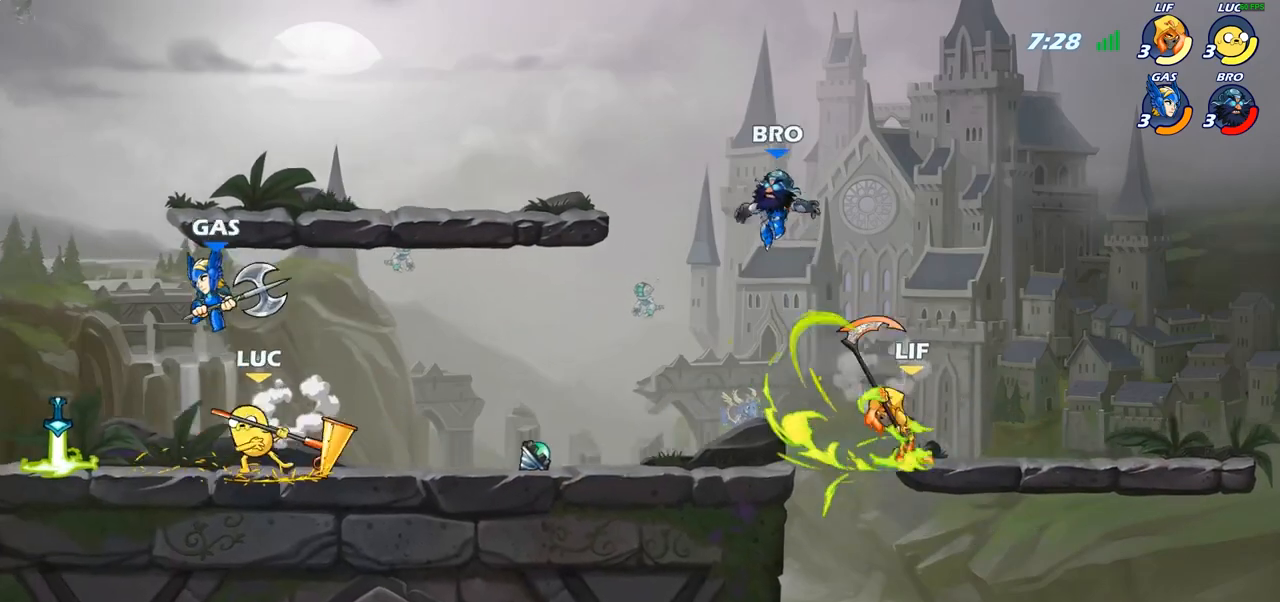
{"buttons": ["CIRCLE"], "left_stick": "down", "right_stick": "center", "events": [[117, "left_stick", "left"], [367, "left_stick", "right"], [467, "CIRCLE", "down"], [467, "left_stick", "down"]]}
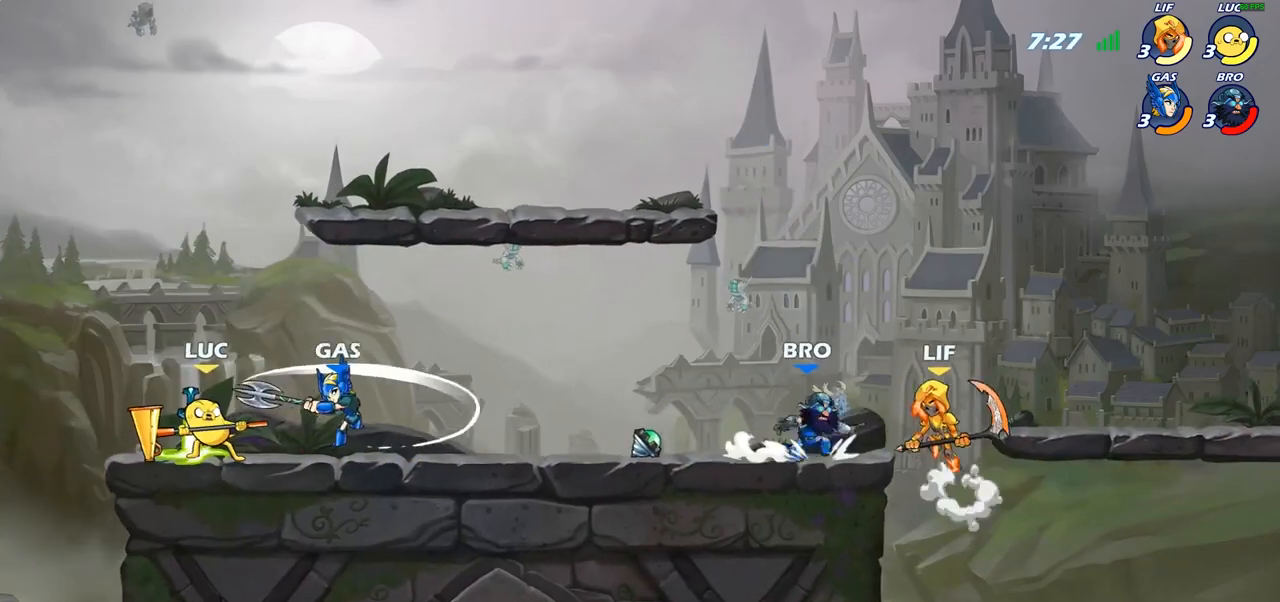
{"buttons": [], "left_stick": "right", "right_stick": "center", "events": [[17, "CIRCLE", "up"], [67, "left_stick", "center"], [250, "left_stick", "right"]]}
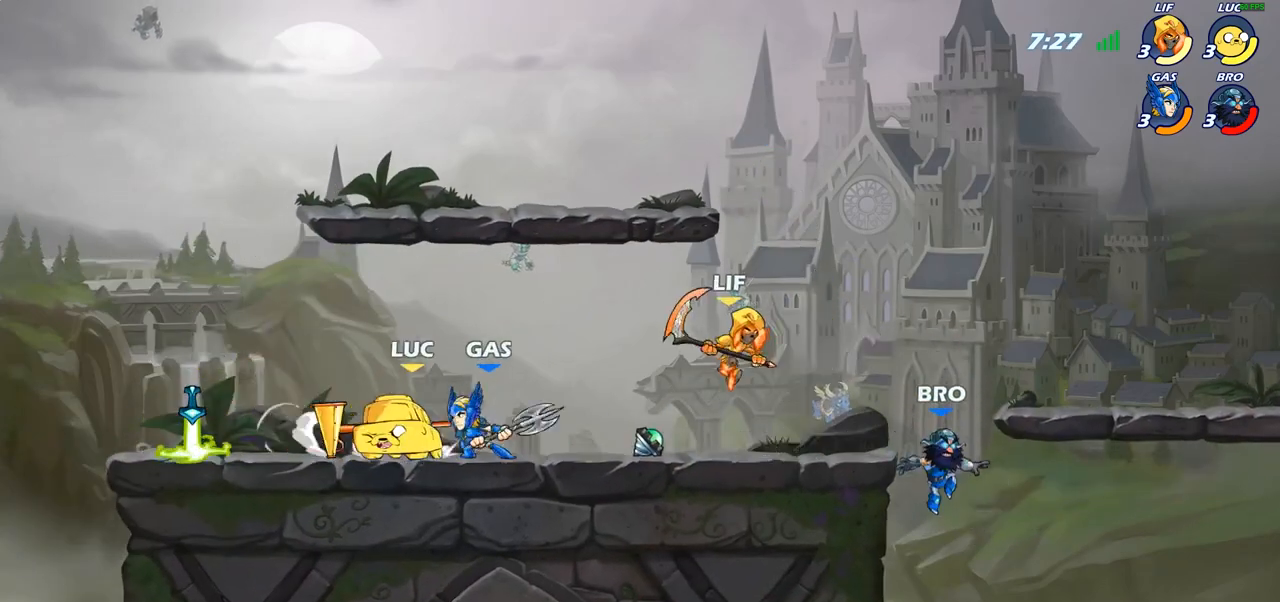
{"buttons": [], "left_stick": "center", "right_stick": "center", "events": [[200, "left_stick", "center"]]}
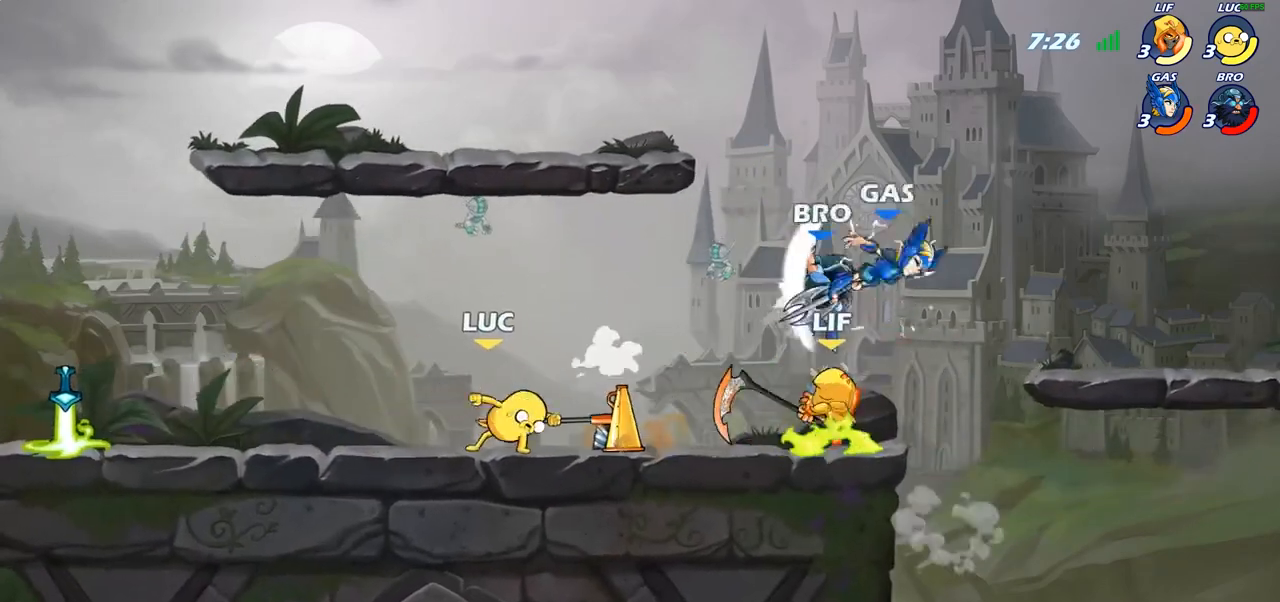
{"buttons": ["SQUARE"], "left_stick": "up-right", "right_stick": "down-left", "events": [[383, "CROSS", "down"], [400, "left_stick", "up-right"], [467, "SQUARE", "down"], [483, "right_stick", "down-left"], [500, "CROSS", "up"]]}
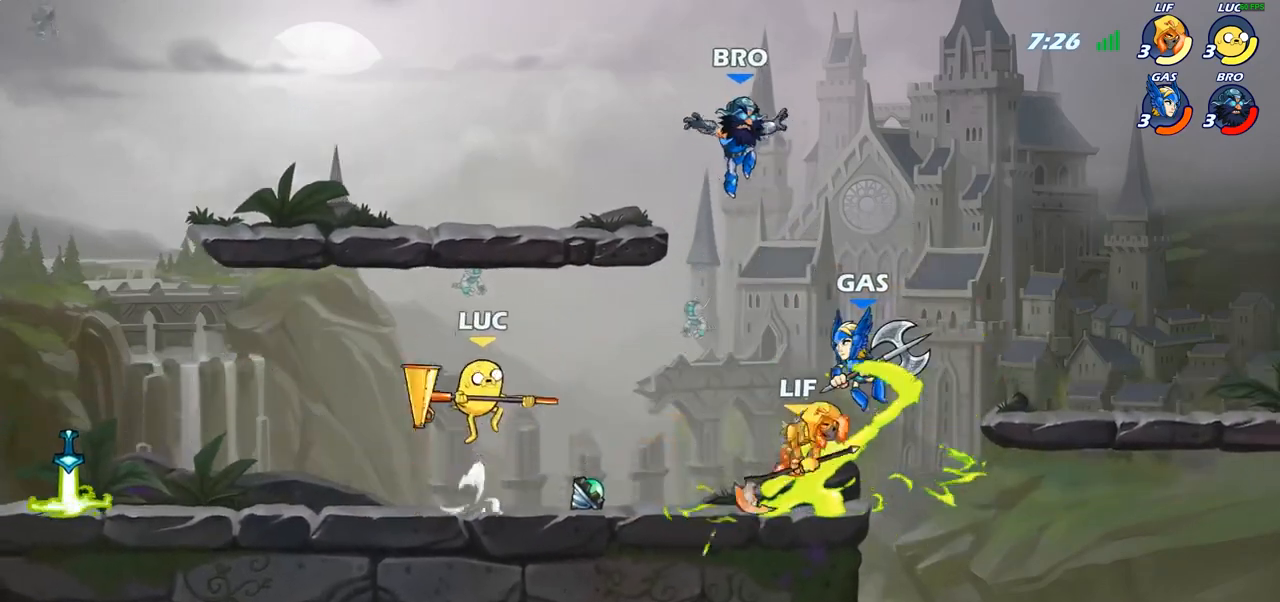
{"buttons": [], "left_stick": "up-right", "right_stick": "center", "events": [[17, "SQUARE", "up"], [33, "right_stick", "center"]]}
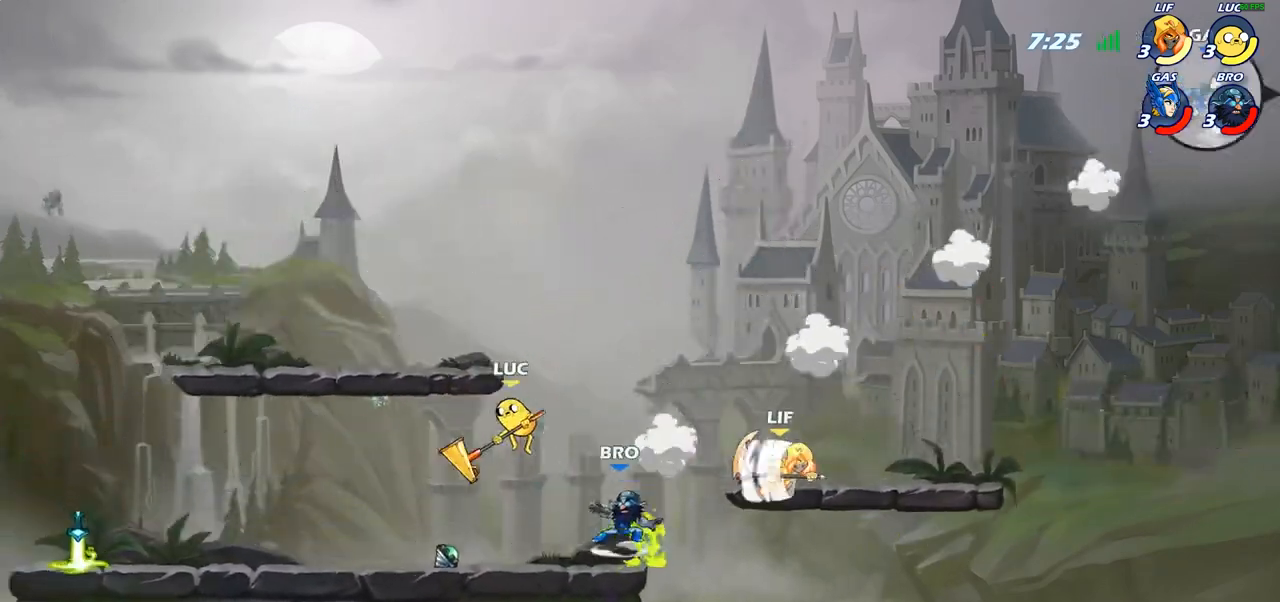
{"buttons": [], "left_stick": "center", "right_stick": "center", "events": [[117, "SQUARE", "down"], [183, "SQUARE", "up"], [200, "left_stick", "center"]]}
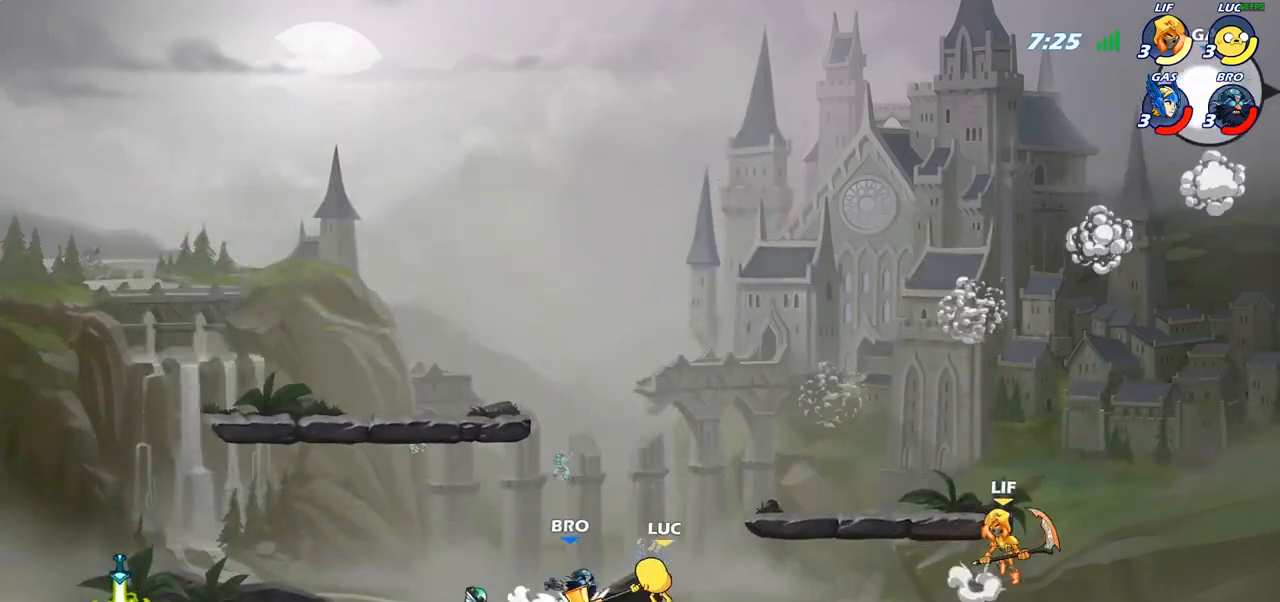
{"buttons": [], "left_stick": "up-left", "right_stick": "center", "events": [[33, "left_stick", "right"], [317, "CROSS", "down"], [433, "CROSS", "up"], [467, "left_stick", "up-left"]]}
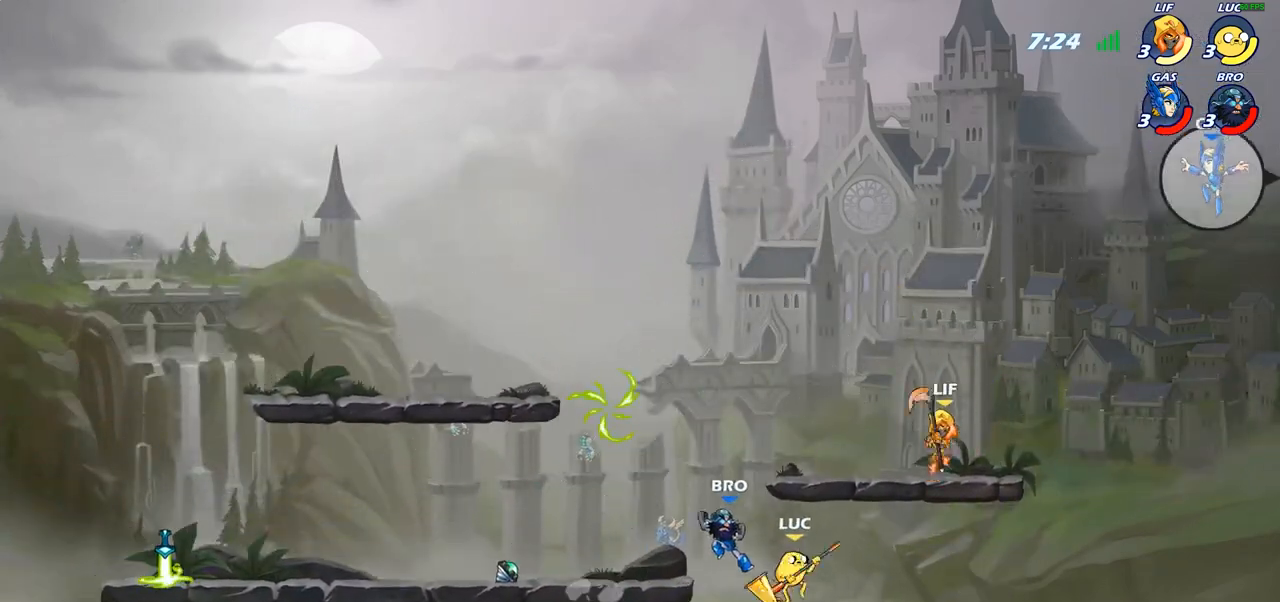
{"buttons": [], "left_stick": "up-left", "right_stick": "center", "events": [[250, "left_stick", "down-left"], [450, "left_stick", "up-left"]]}
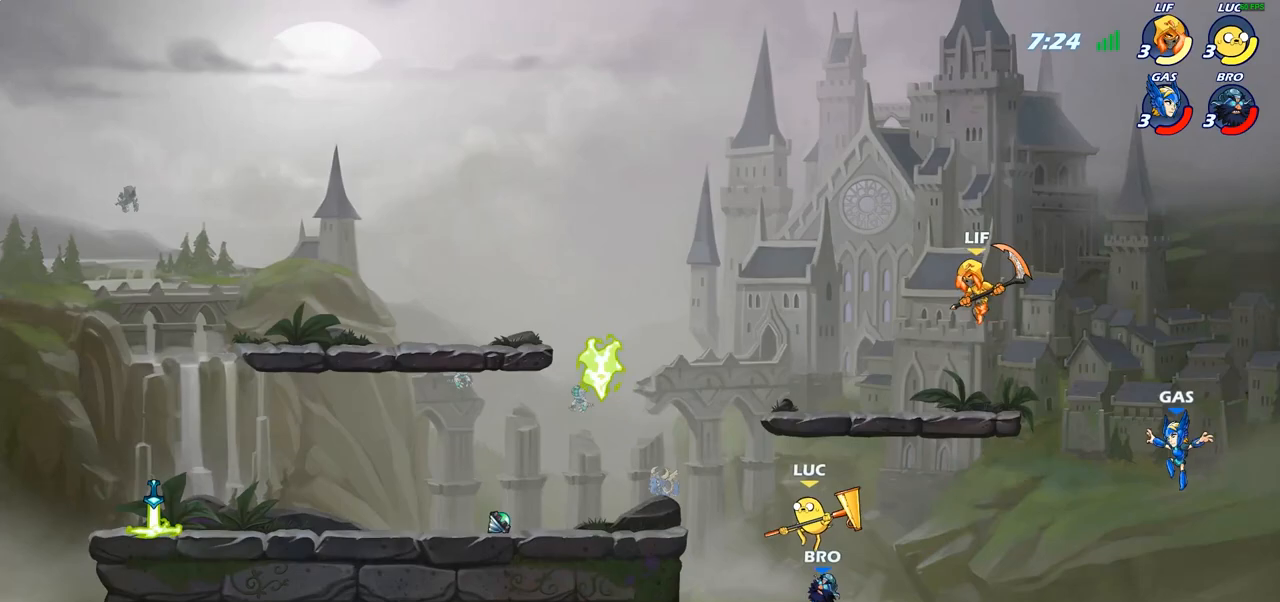
{"buttons": [], "left_stick": "center", "right_stick": "center", "events": [[33, "CIRCLE", "down"], [117, "CIRCLE", "up"], [483, "left_stick", "center"]]}
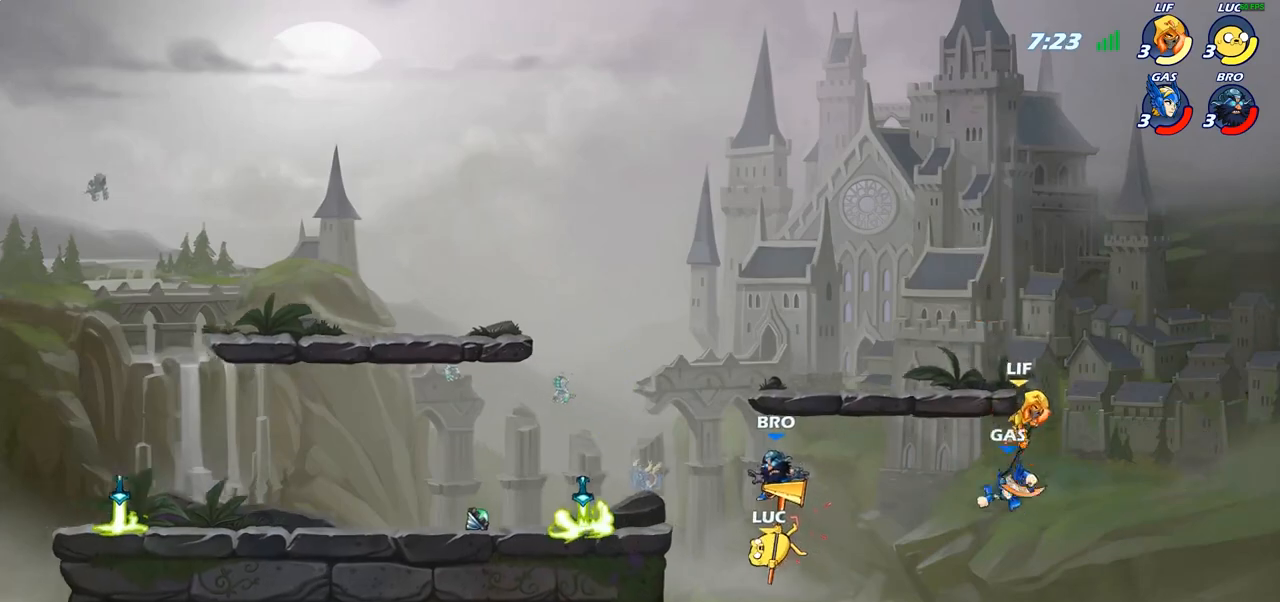
{"buttons": ["CROSS"], "left_stick": "left", "right_stick": "center", "events": [[117, "left_stick", "left"], [483, "CROSS", "down"]]}
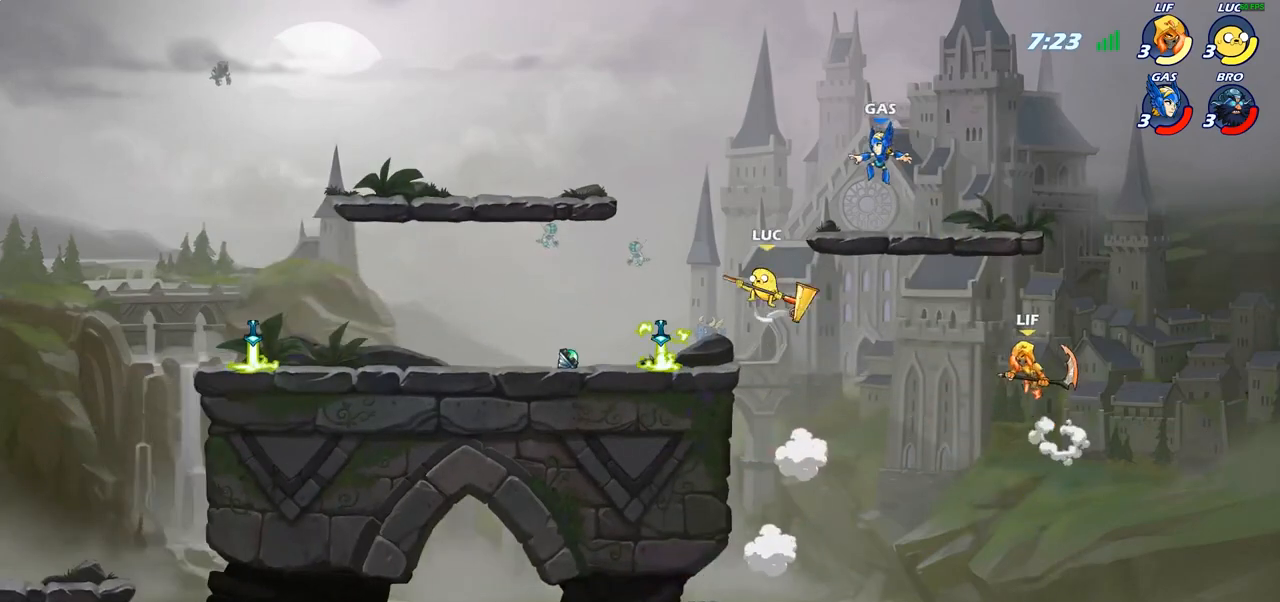
{"buttons": ["CIRCLE"], "left_stick": "down", "right_stick": "center", "events": [[33, "left_stick", "down"], [83, "CROSS", "up"], [100, "CIRCLE", "down"]]}
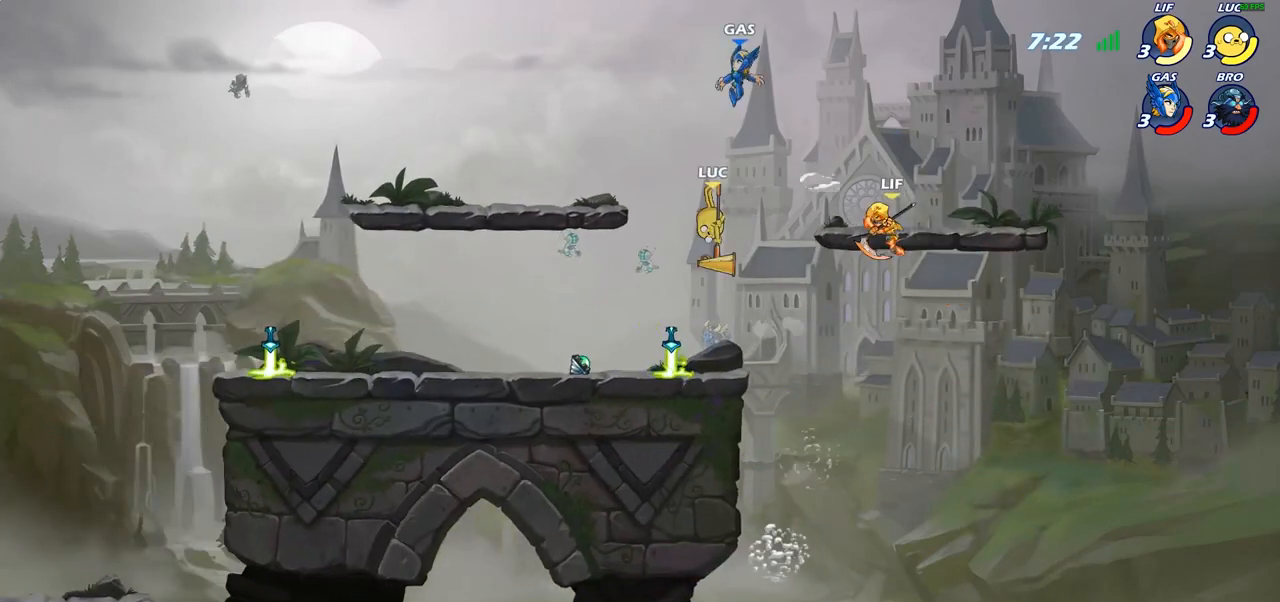
{"buttons": [], "left_stick": "center", "right_stick": "center", "events": [[50, "CIRCLE", "up"], [83, "left_stick", "center"]]}
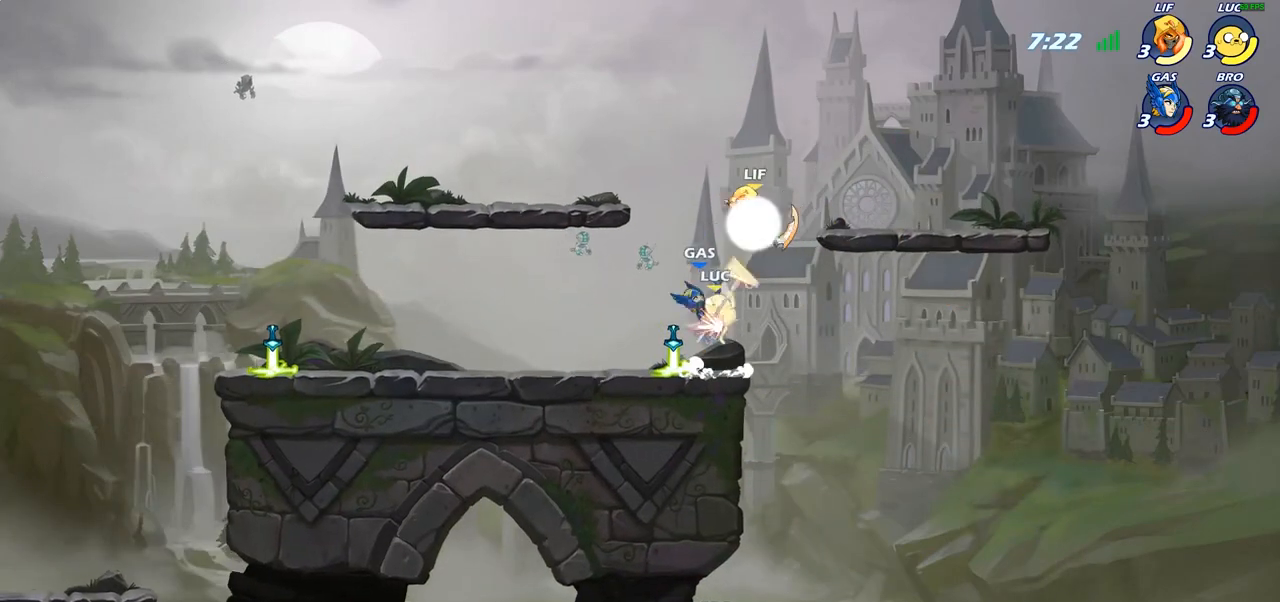
{"buttons": [], "left_stick": "center", "right_stick": "center", "events": [[83, "SQUARE", "down"], [167, "SQUARE", "up"]]}
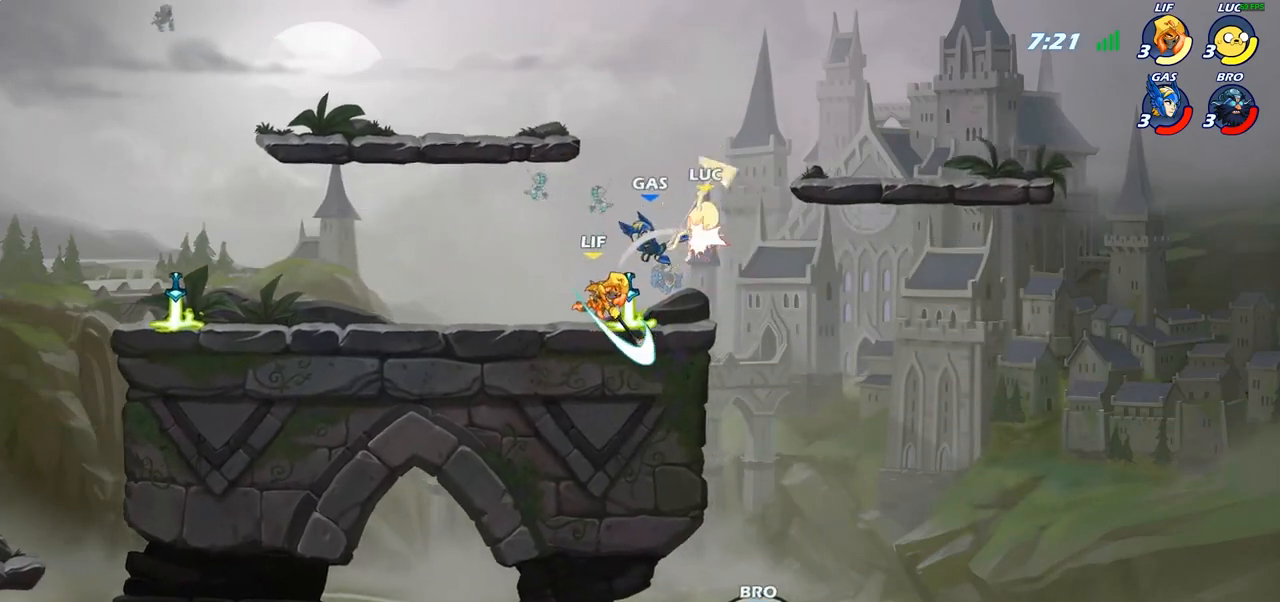
{"buttons": ["R2"], "left_stick": "up-left", "right_stick": "center", "events": [[167, "left_stick", "left"], [233, "left_stick", "up-left"], [383, "R2", "down"]]}
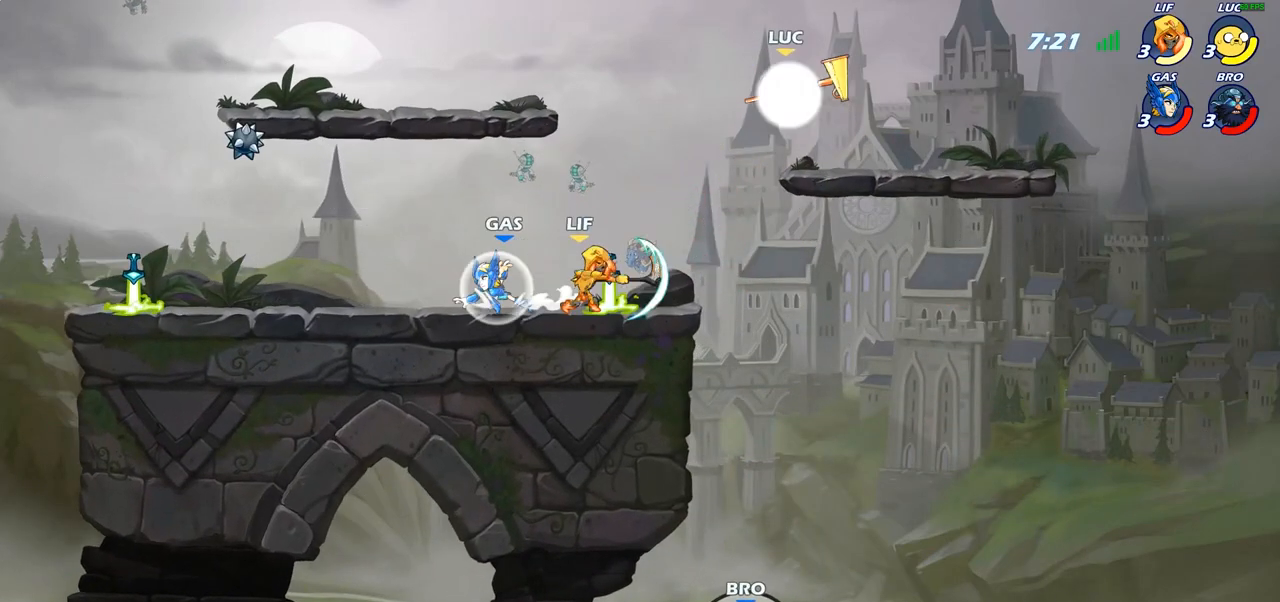
{"buttons": [], "left_stick": "center", "right_stick": "center", "events": [[83, "R2", "up"], [283, "left_stick", "down-left"], [300, "R1", "down"], [350, "R1", "up"], [450, "left_stick", "center"]]}
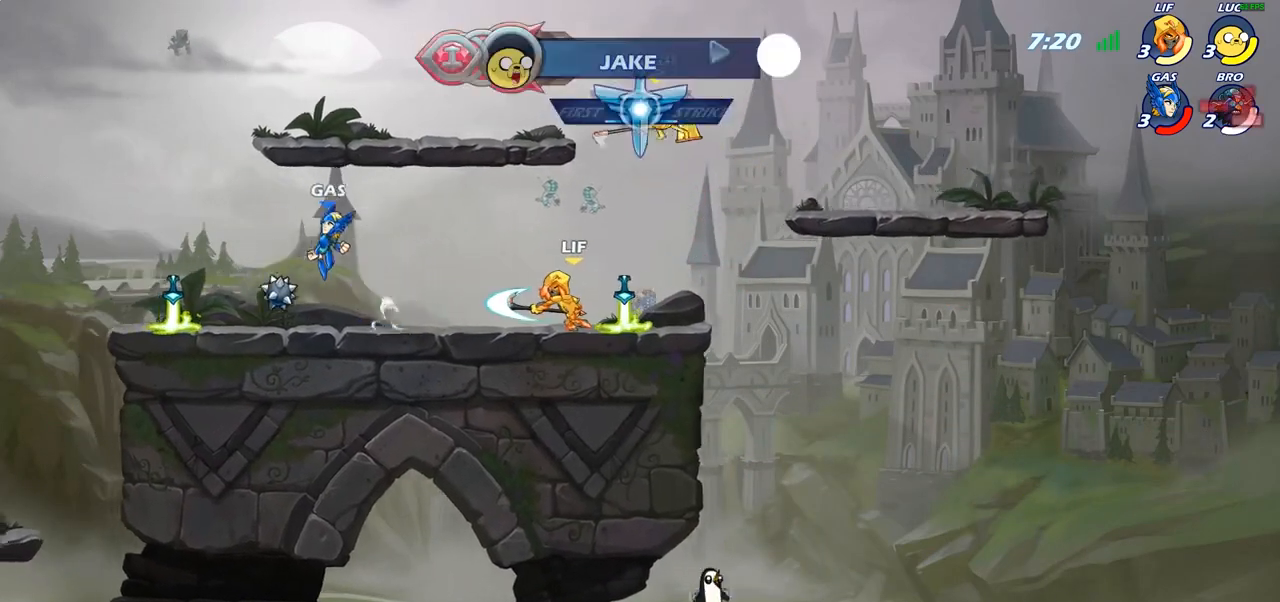
{"buttons": ["R1"], "left_stick": "center", "right_stick": "center", "events": [[467, "R1", "down"]]}
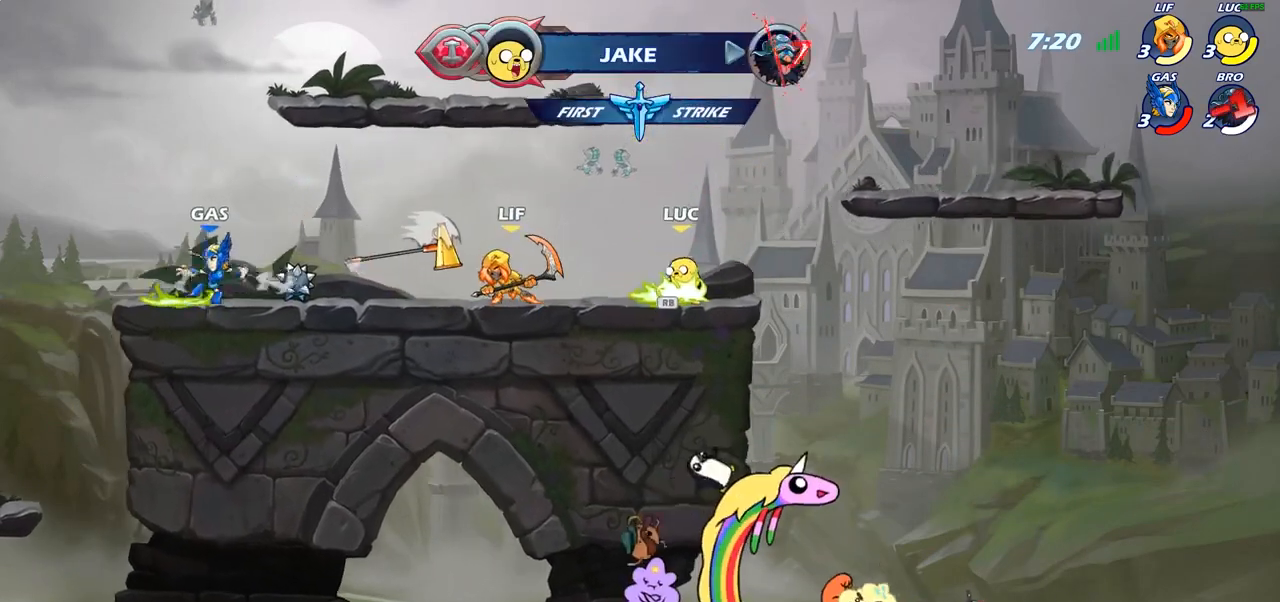
{"buttons": ["R2"], "left_stick": "left", "right_stick": "center", "events": [[50, "left_stick", "left"], [67, "R1", "up"], [367, "R2", "down"]]}
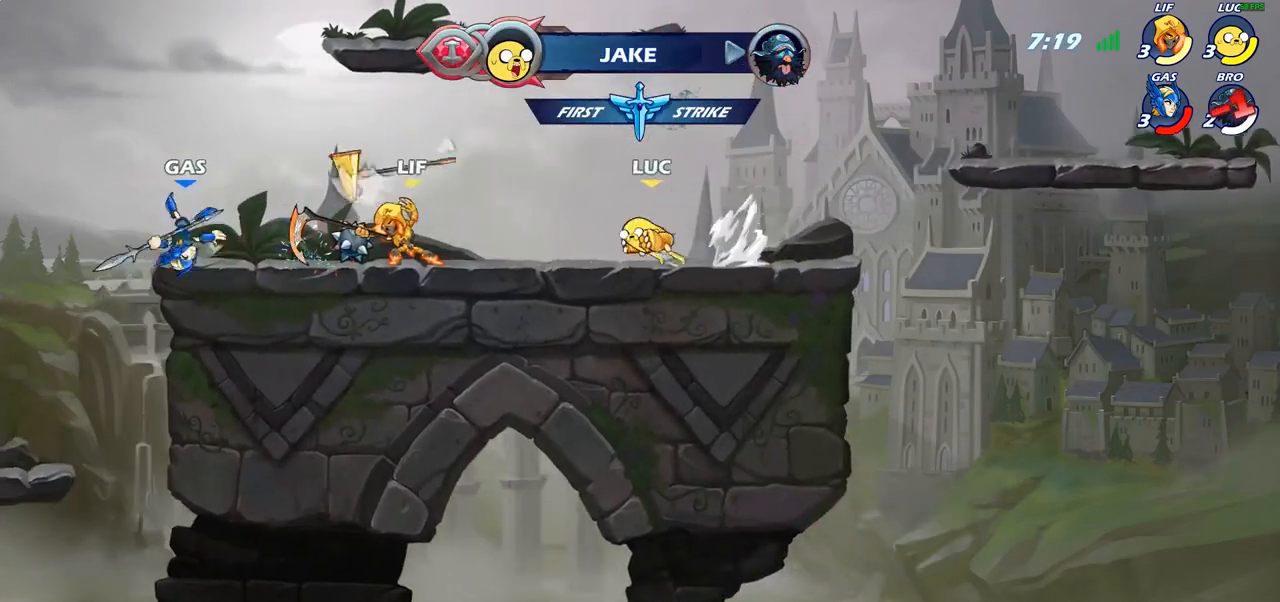
{"buttons": [], "left_stick": "center", "right_stick": "center", "events": [[50, "R2", "up"], [283, "left_stick", "center"], [300, "CIRCLE", "down"], [383, "CIRCLE", "up"]]}
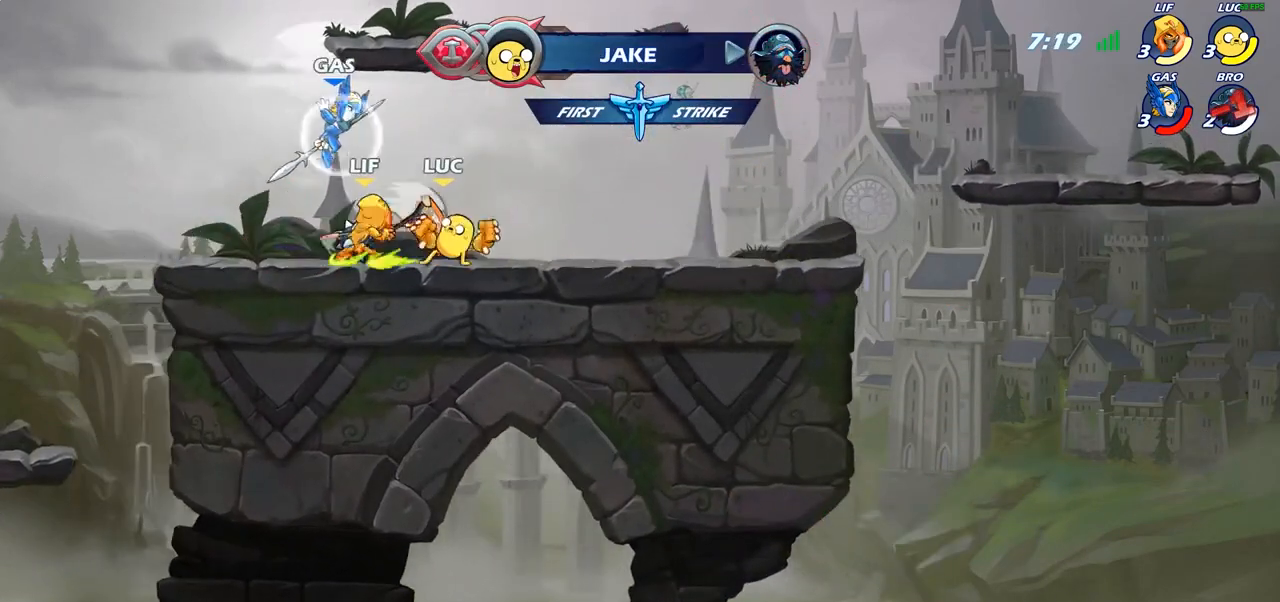
{"buttons": [], "left_stick": "center", "right_stick": "center", "events": []}
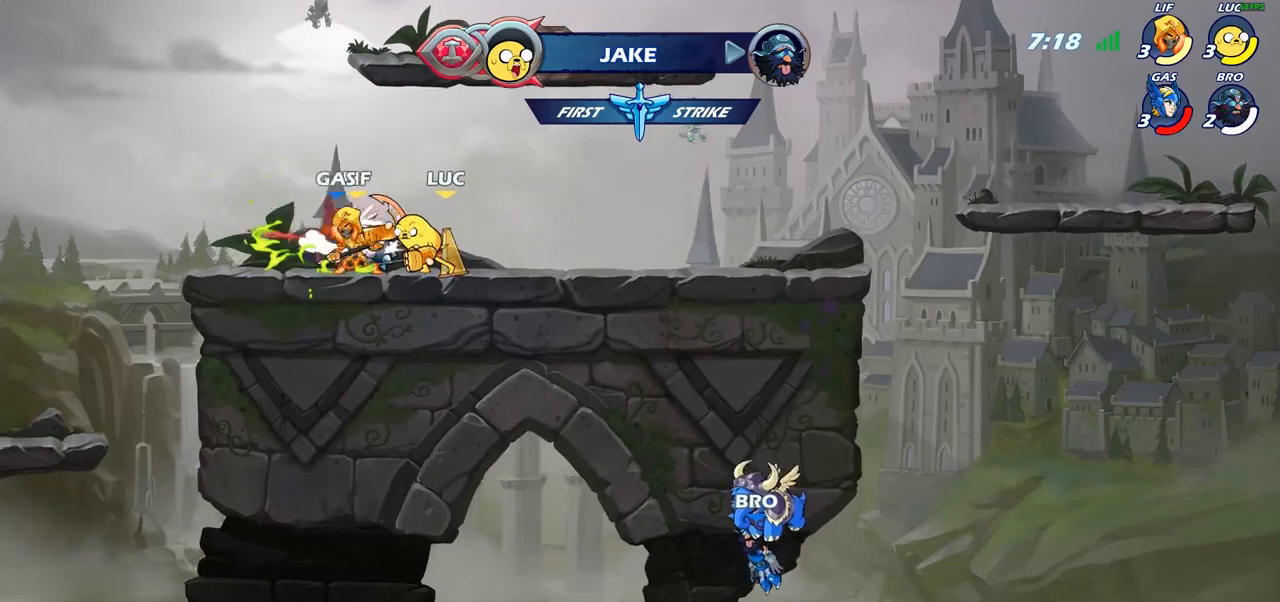
{"buttons": ["CROSS"], "left_stick": "center", "right_stick": "center", "events": [[450, "CROSS", "down"]]}